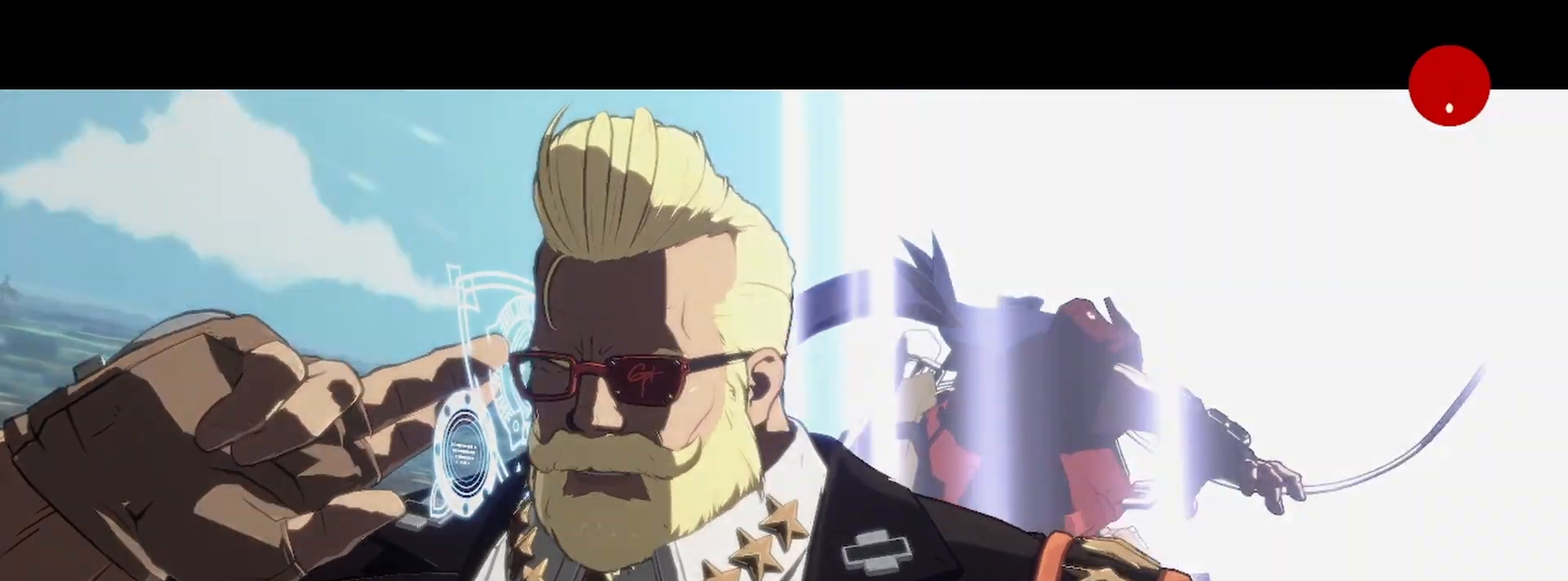
Gameplay with a controller (arcade stick); each line is a JSON object with the inputs held at the frame after it (dt_ms = milliseconds from this image to that frame). "events" lists button and stick changes between this image and that frame as [ms after this image, input, new state], when the widget could be followed in between. Not read: L3 R3 other_buttons.
{"dt_ms": 500, "buttons": ["CROSS"], "events": [[67, "CROSS", "down"], [233, "CROSS", "up"], [400, "CROSS", "down"]]}
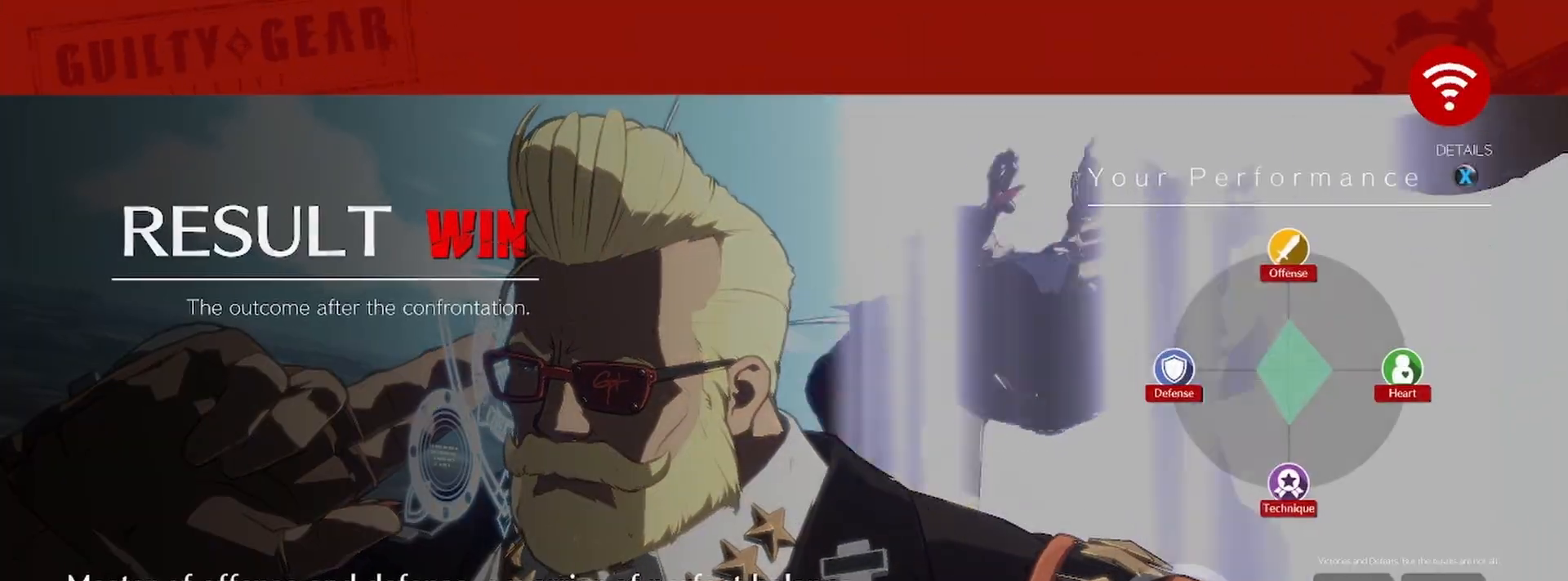
{"dt_ms": 500, "buttons": [], "events": [[33, "CROSS", "up"], [383, "CROSS", "down"], [467, "CROSS", "up"]]}
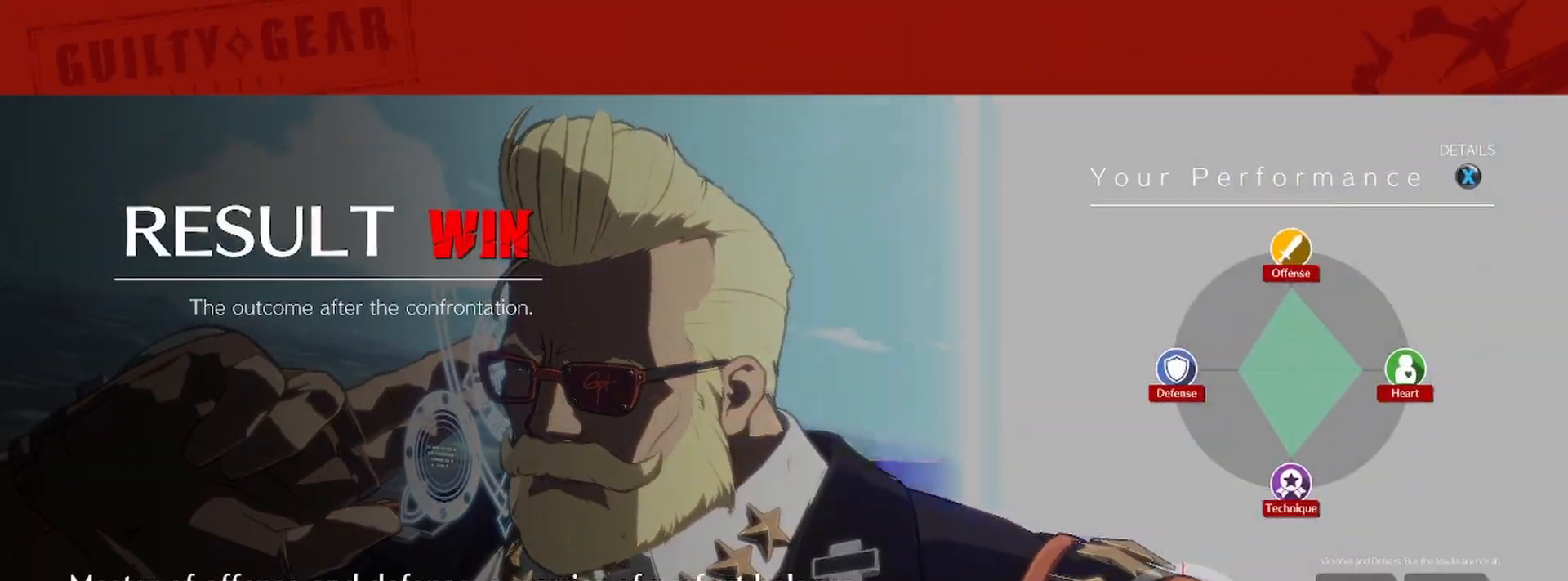
{"dt_ms": 500, "buttons": []}
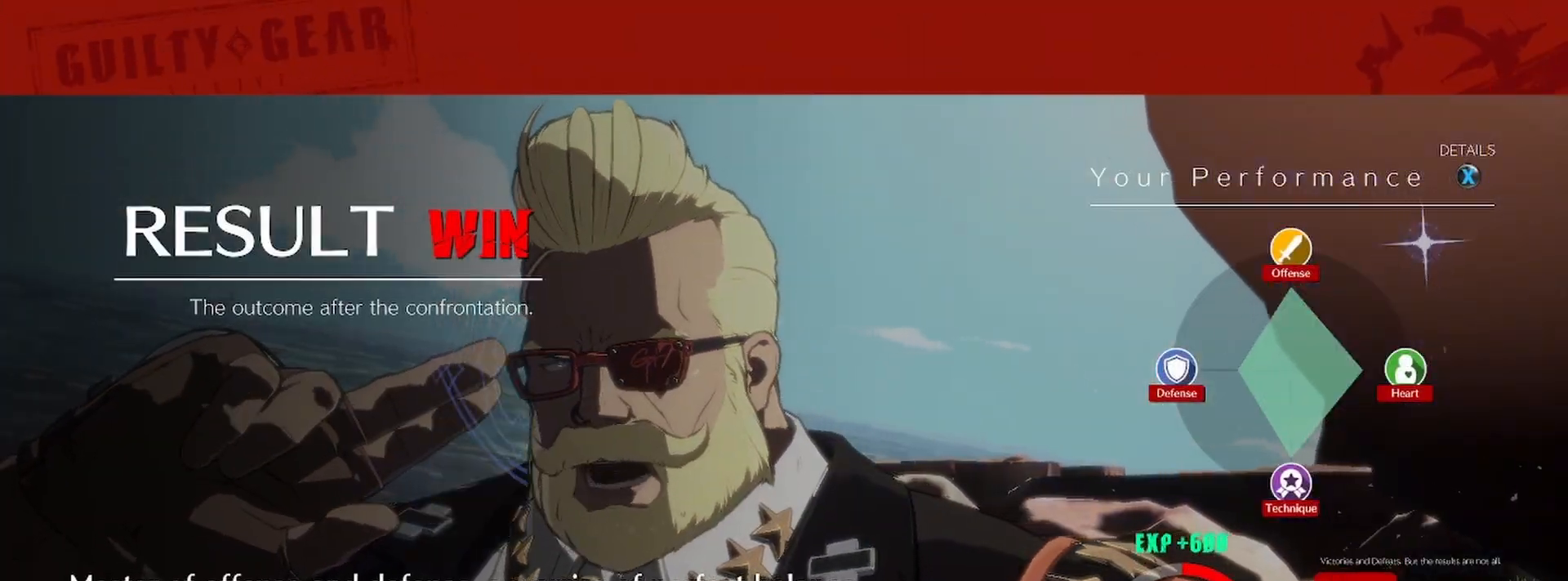
{"dt_ms": 500, "buttons": ["CROSS"], "events": [[17, "CROSS", "down"], [100, "CROSS", "up"], [283, "CROSS", "down"], [383, "CROSS", "up"], [500, "CROSS", "down"]]}
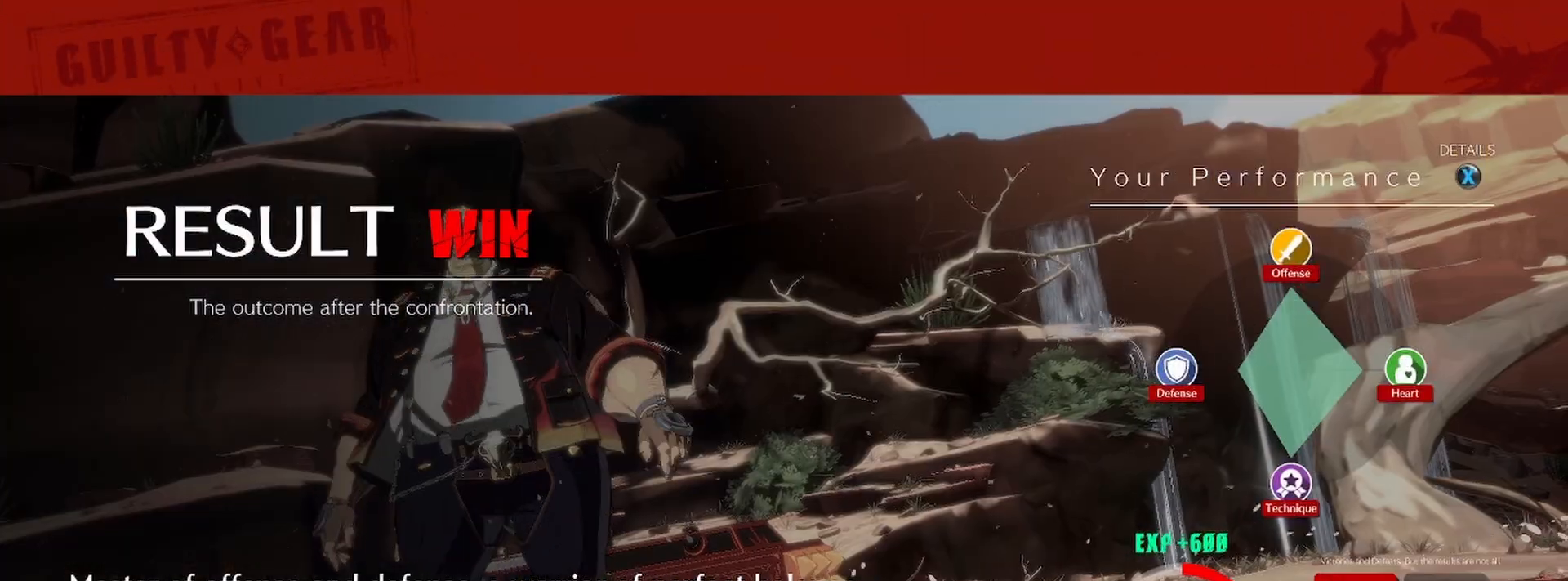
{"dt_ms": 500, "buttons": [], "events": [[150, "CROSS", "up"], [267, "CROSS", "down"], [400, "CROSS", "up"]]}
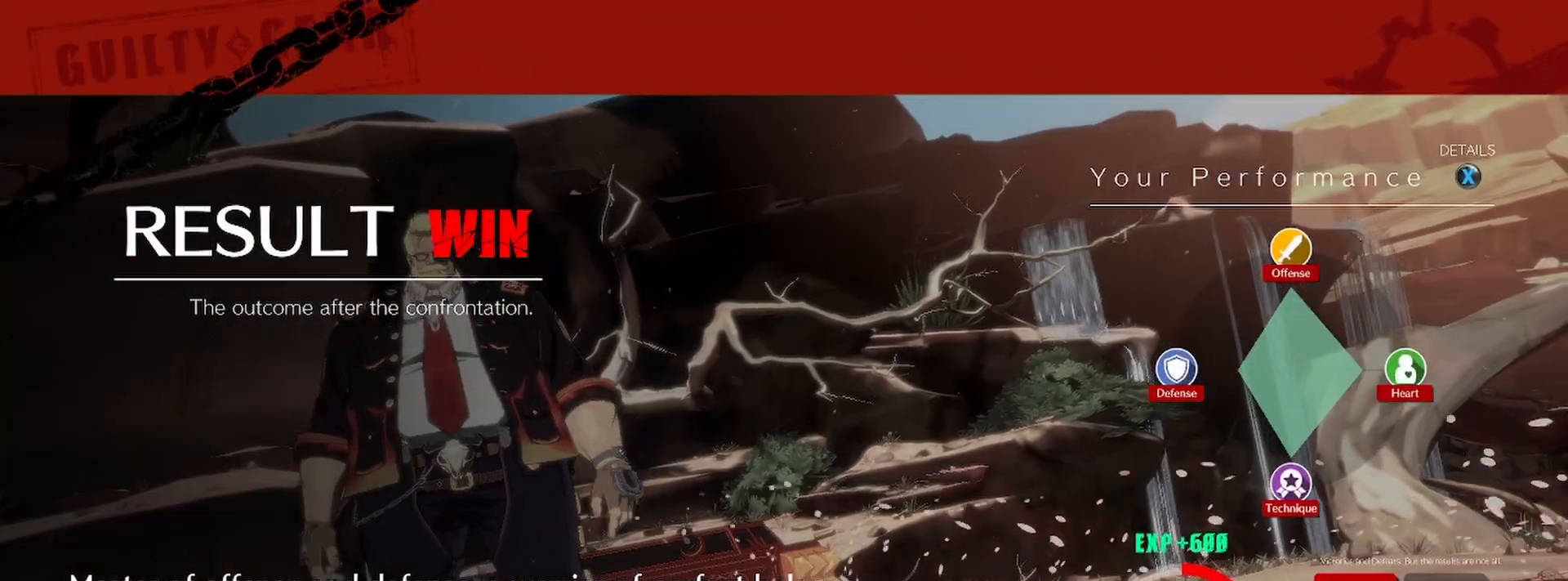
{"dt_ms": 1000, "buttons": []}
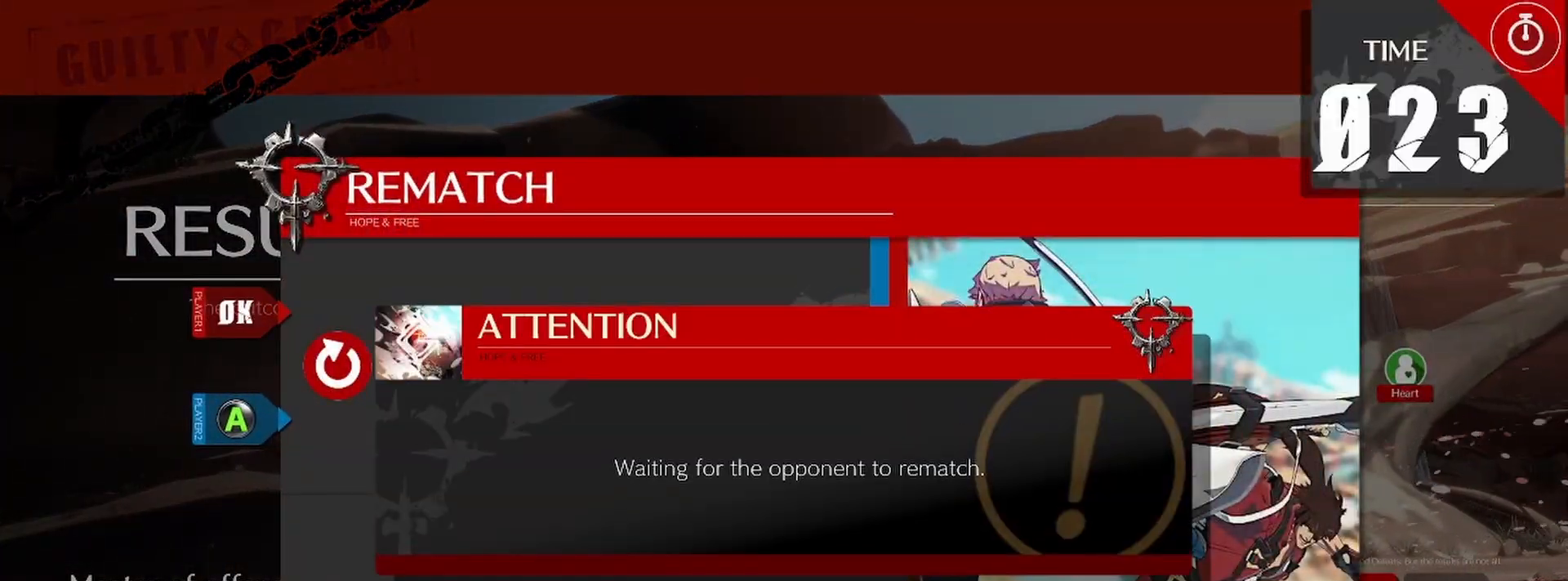
{"dt_ms": 500, "buttons": []}
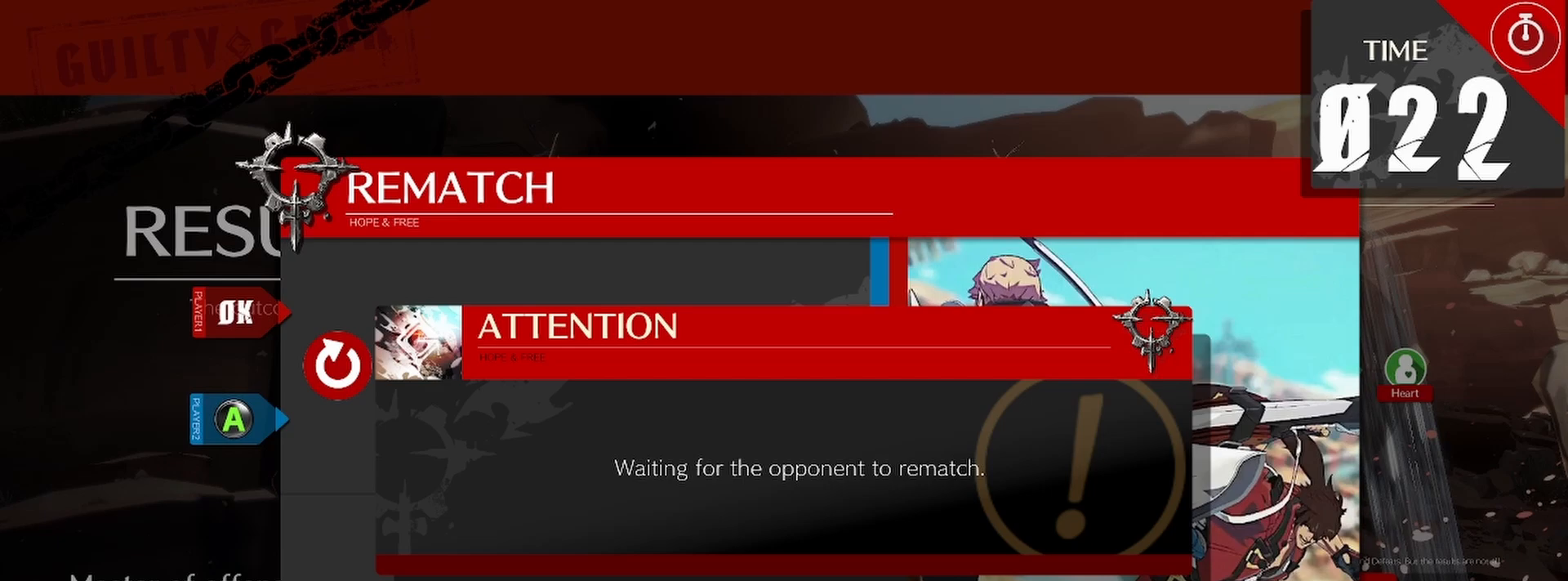
{"dt_ms": 500, "buttons": [], "events": []}
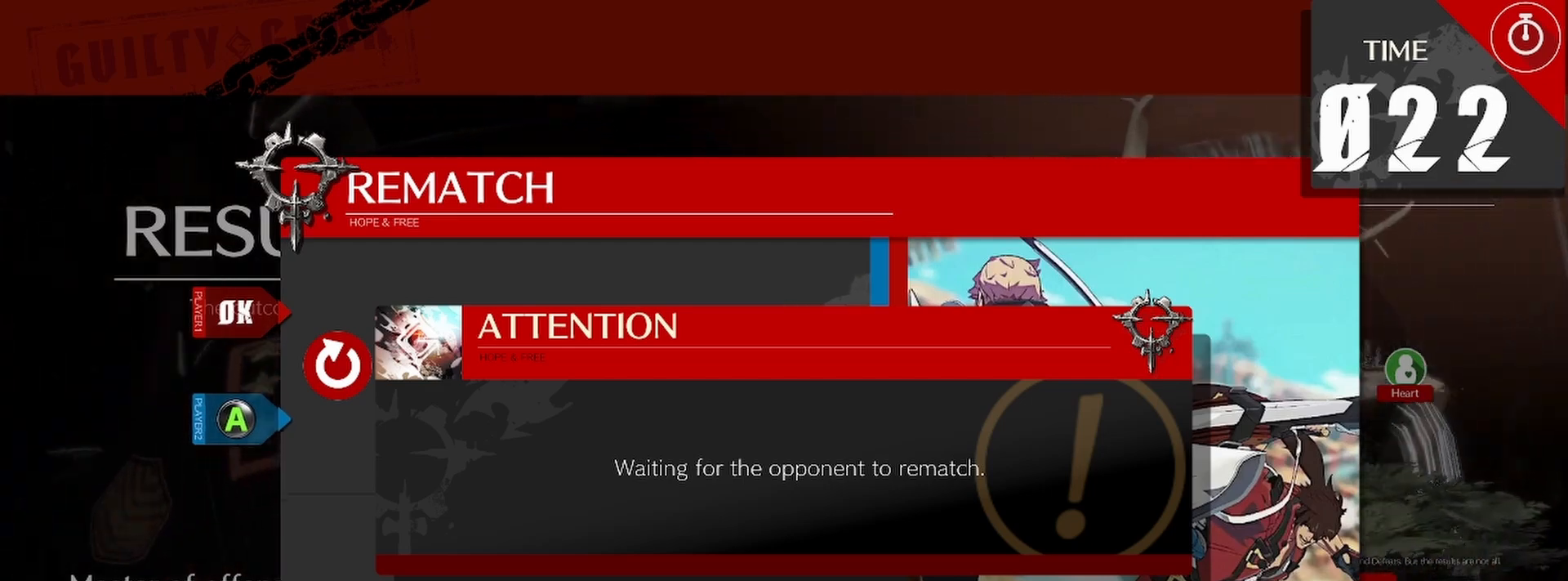
{"dt_ms": 500, "buttons": [], "events": []}
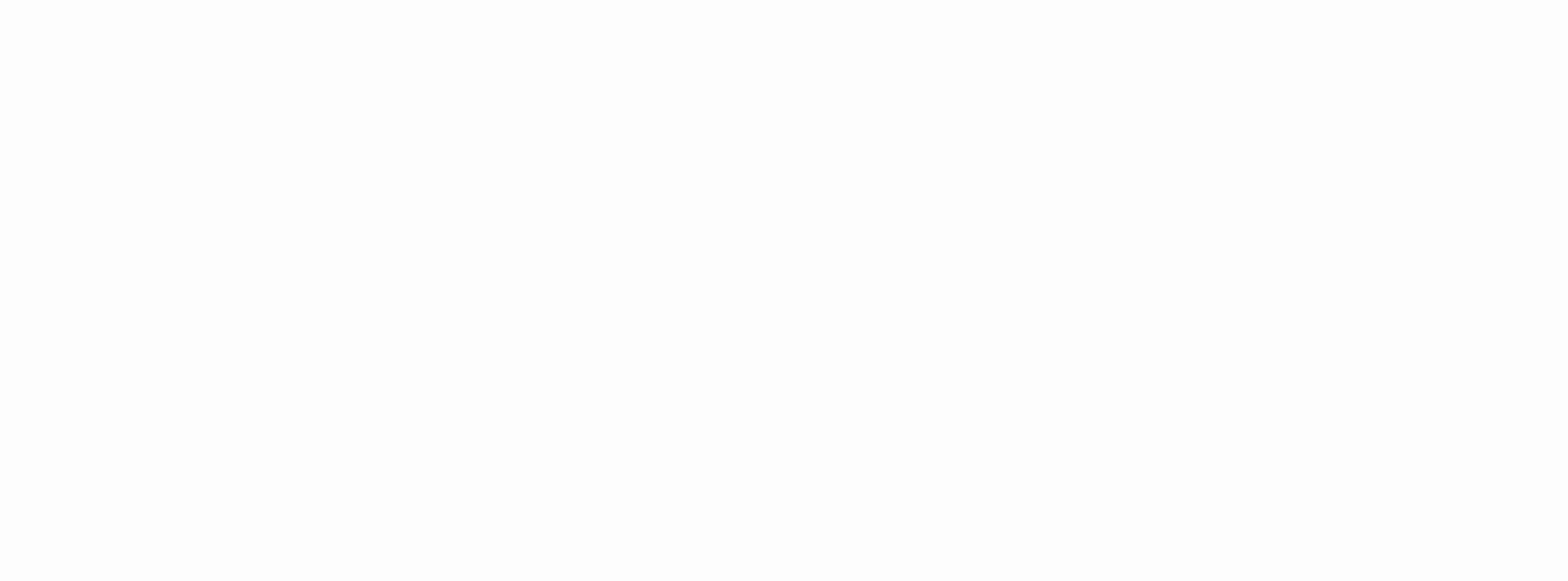
{"dt_ms": 1000, "buttons": ["CROSS"]}
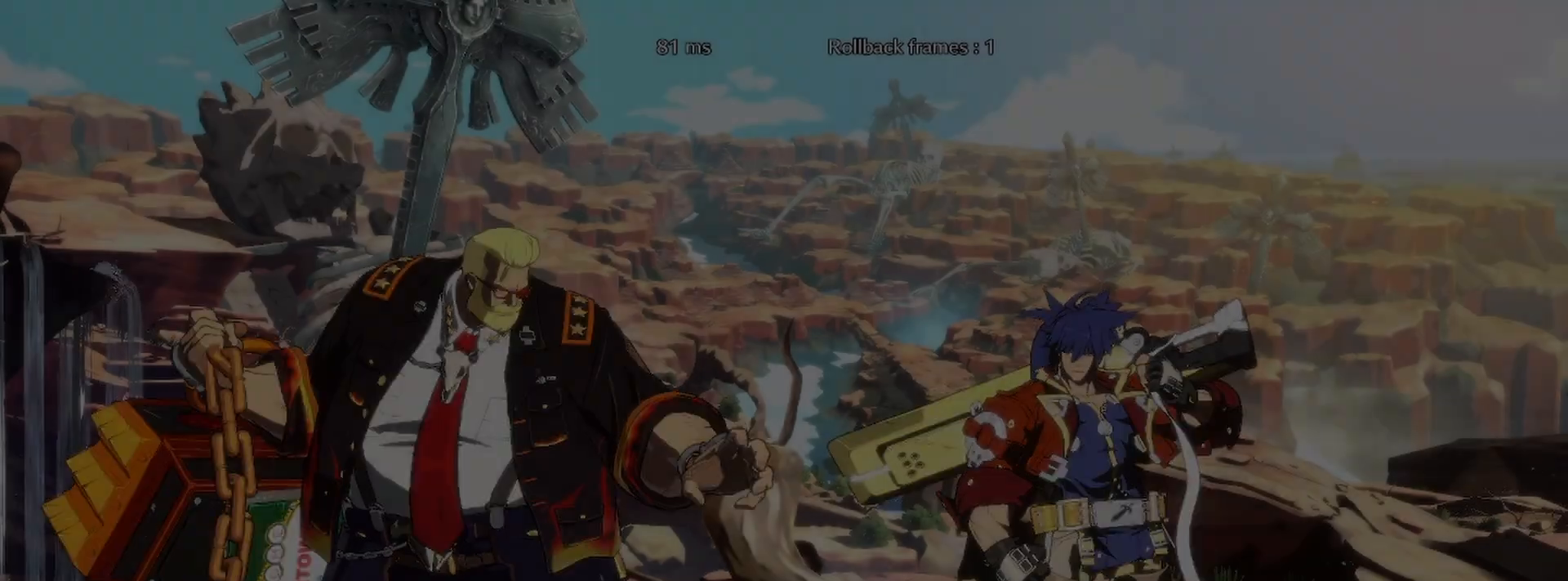
{"dt_ms": 500, "buttons": [], "events": [[17, "CROSS", "up"], [183, "CROSS", "down"], [317, "CROSS", "up"]]}
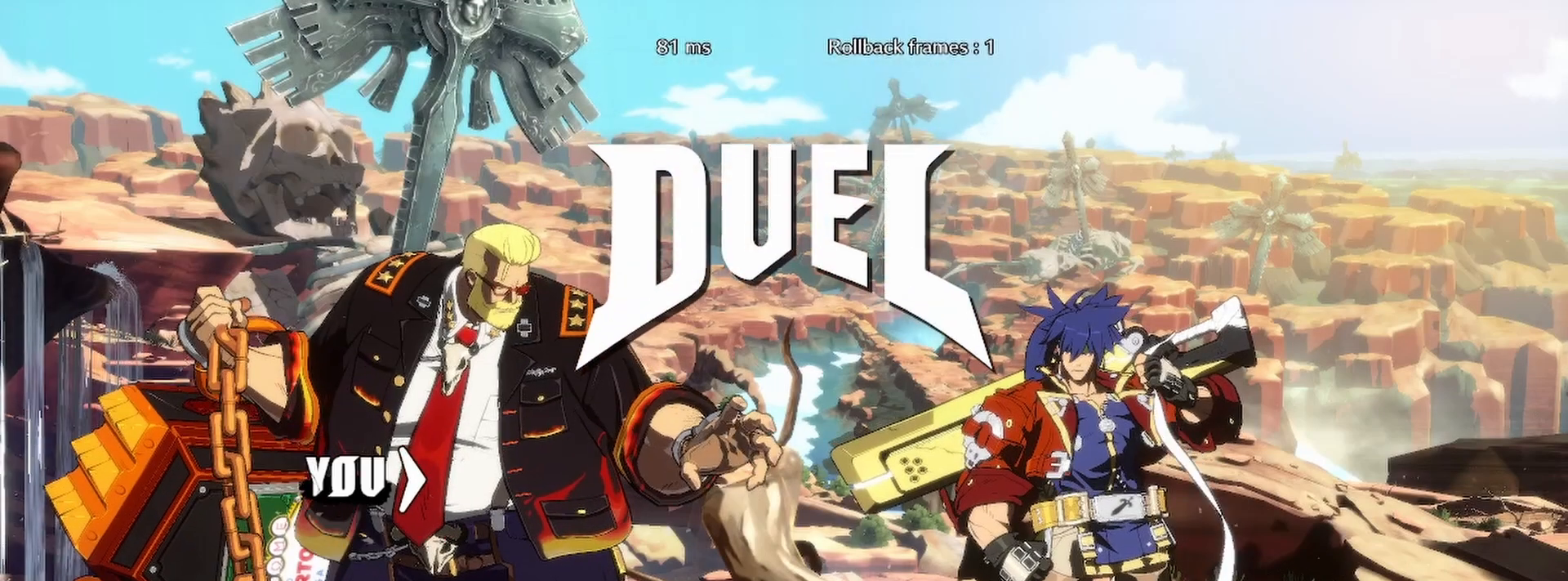
{"dt_ms": 500, "buttons": ["SQUARE"], "events": [[67, "SQUARE", "down"], [133, "SQUARE", "up"], [267, "SQUARE", "down"], [317, "SQUARE", "up"], [467, "SQUARE", "down"]]}
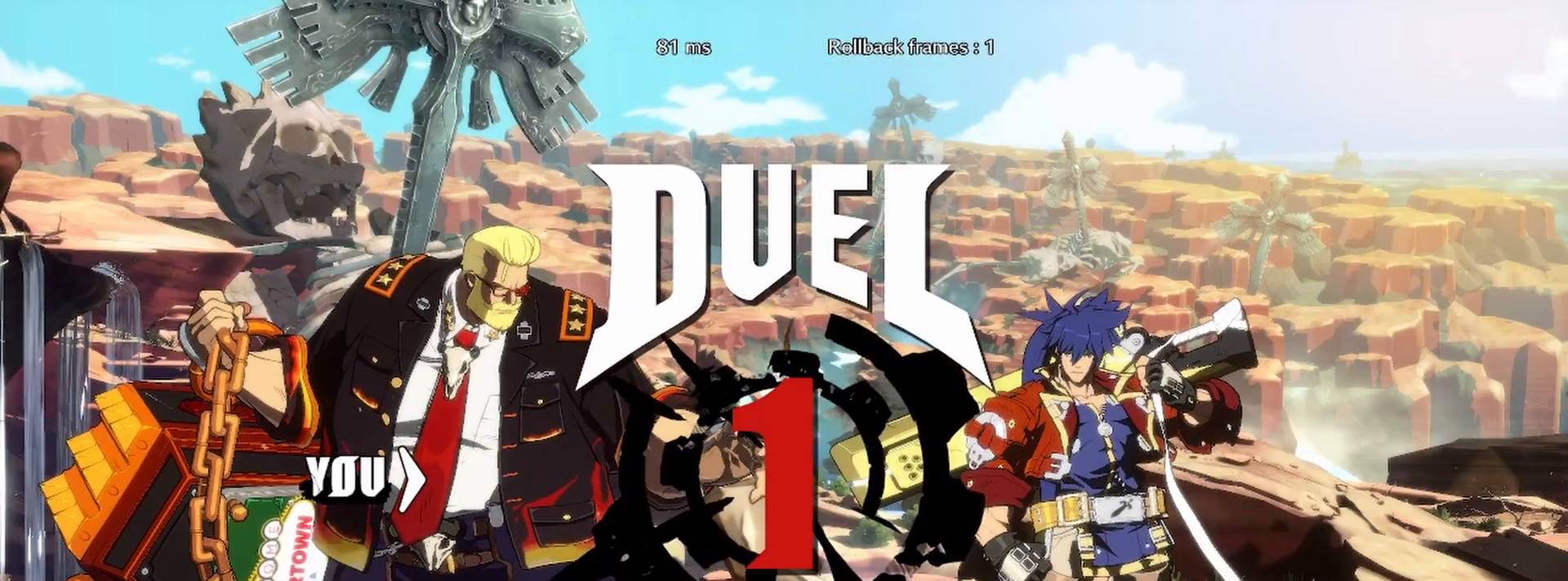
{"dt_ms": 500, "buttons": [], "events": [[17, "SQUARE", "up"], [133, "SQUARE", "down"], [217, "SQUARE", "up"]]}
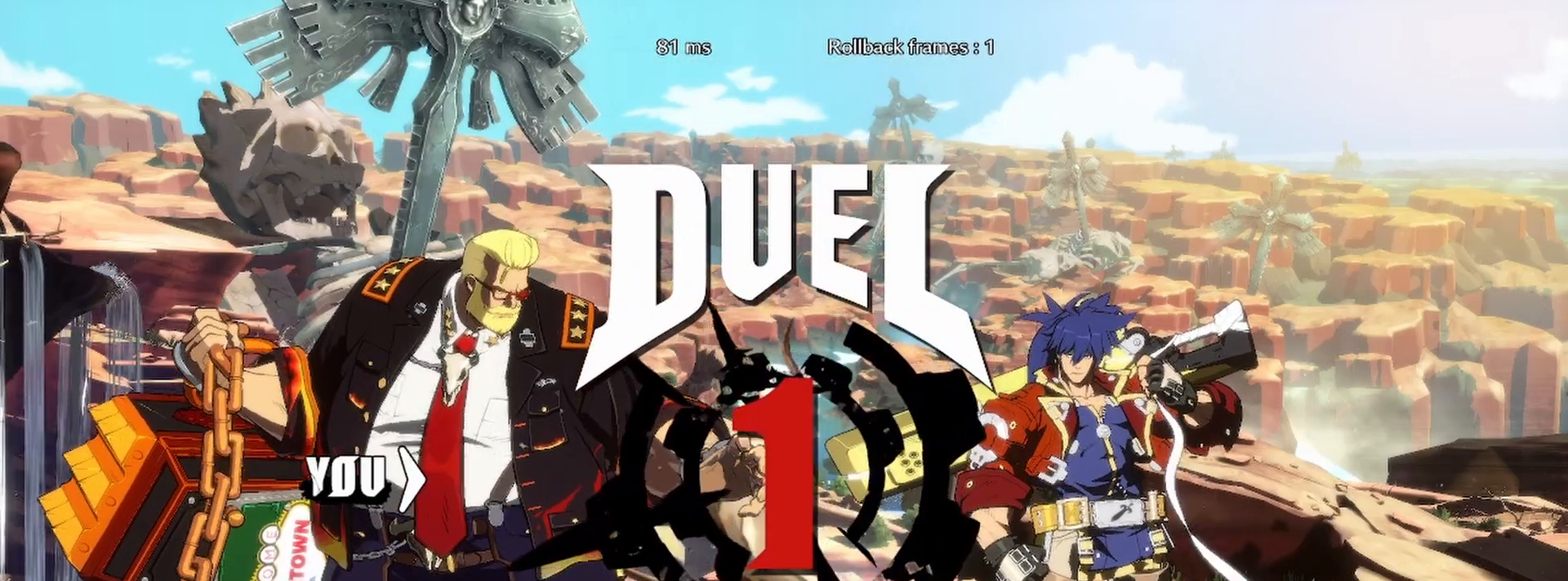
{"dt_ms": 500, "buttons": ["DPAD_UP", "DPAD_RIGHT"], "events": [[383, "DPAD_RIGHT", "down"], [400, "DPAD_UP", "down"]]}
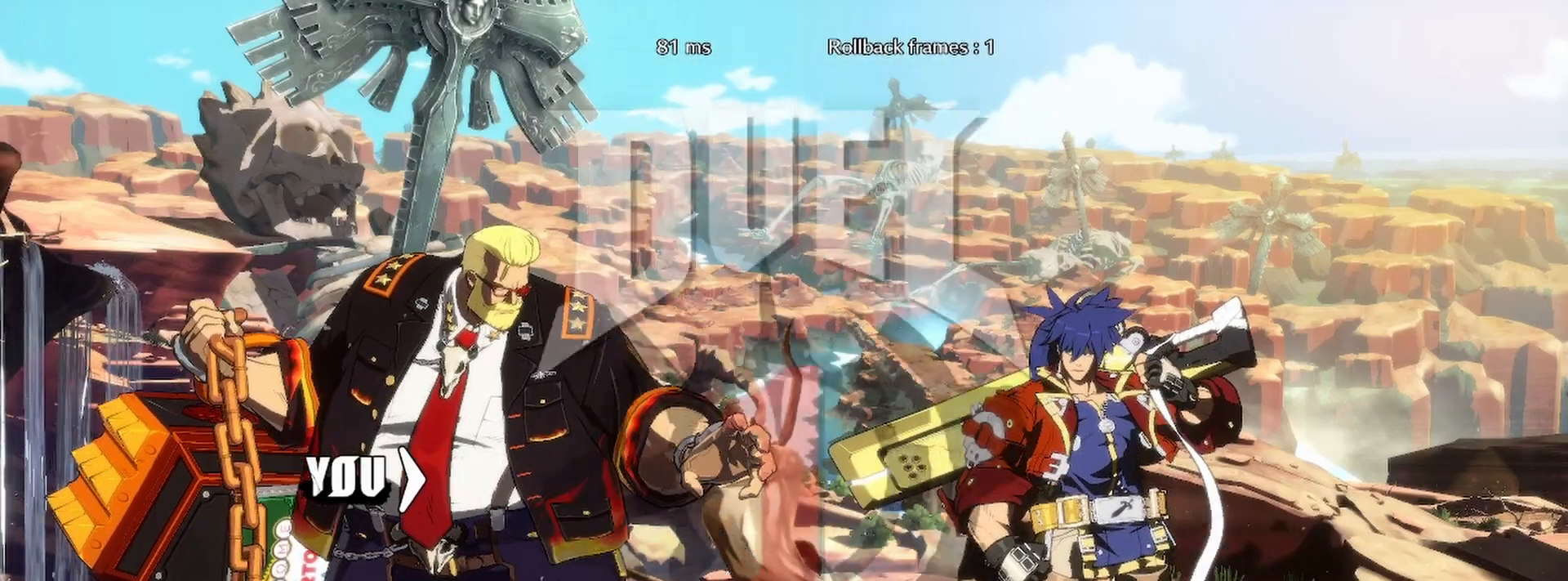
{"dt_ms": 500, "buttons": ["DPAD_UP", "DPAD_RIGHT"], "events": []}
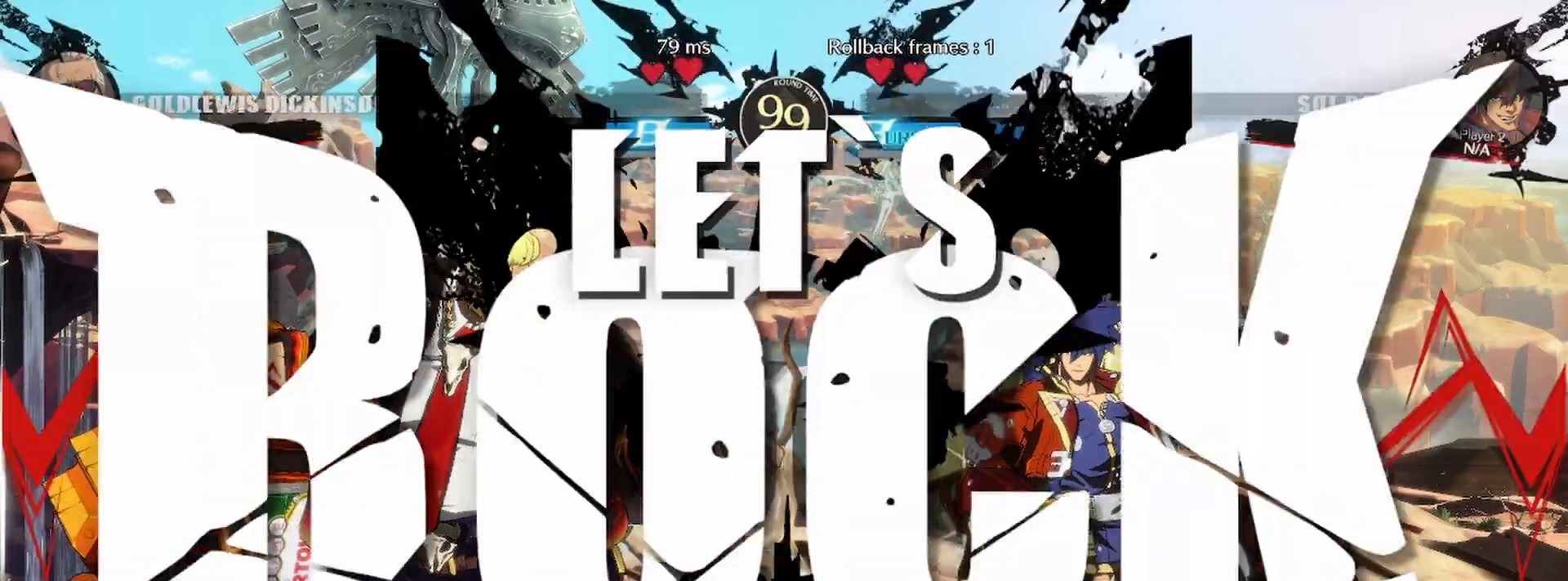
{"dt_ms": 500, "buttons": ["DPAD_UP", "DPAD_RIGHT"], "events": []}
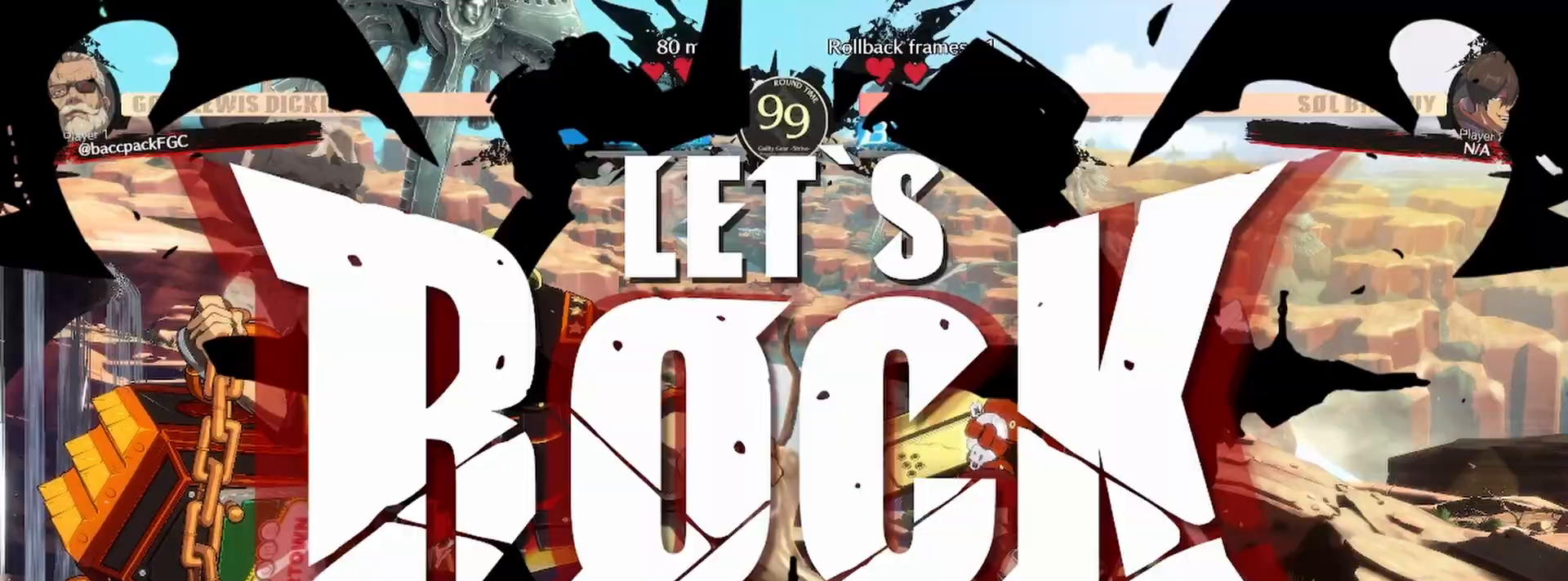
{"dt_ms": 500, "buttons": ["DPAD_DOWN"], "events": [[183, "DPAD_UP", "up"], [200, "DPAD_RIGHT", "up"], [283, "R1", "down"], [383, "R1", "up"], [417, "DPAD_RIGHT", "down"], [450, "DPAD_DOWN", "down"], [500, "DPAD_RIGHT", "up"]]}
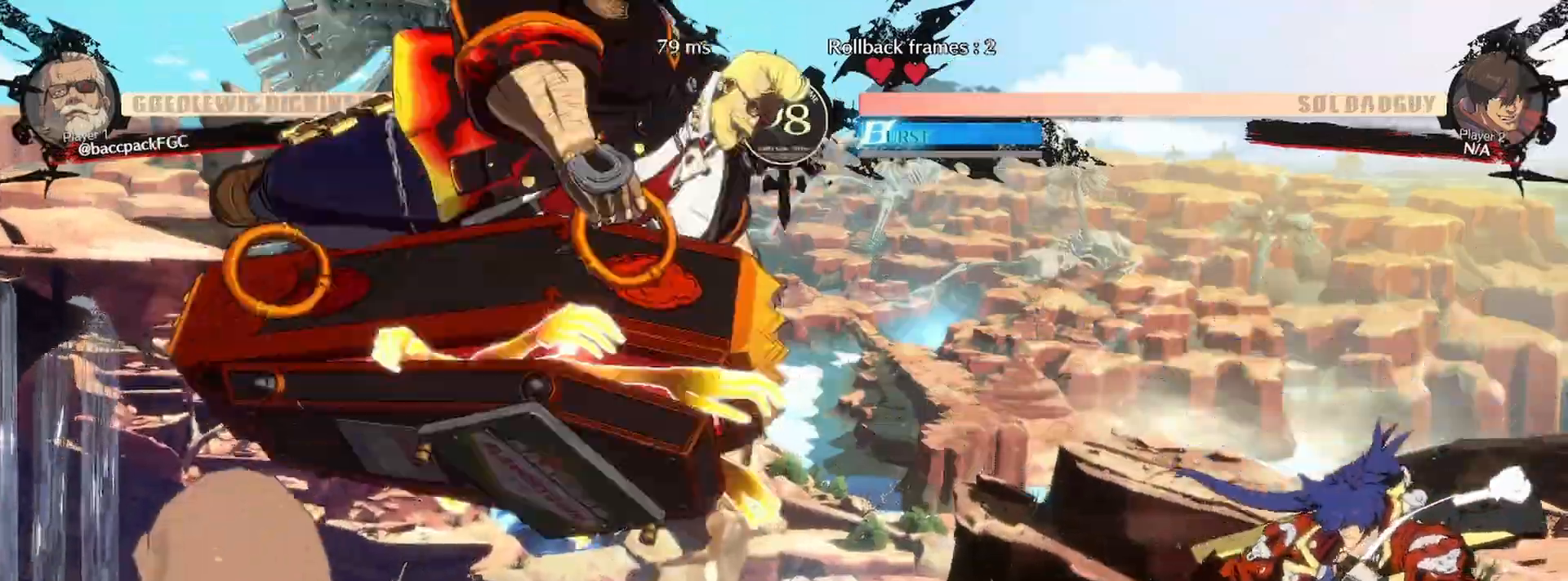
{"dt_ms": 500, "buttons": [], "events": [[33, "DPAD_LEFT", "down"], [100, "DPAD_DOWN", "up"], [333, "L1", "down"], [450, "L1", "up"], [500, "DPAD_LEFT", "up"]]}
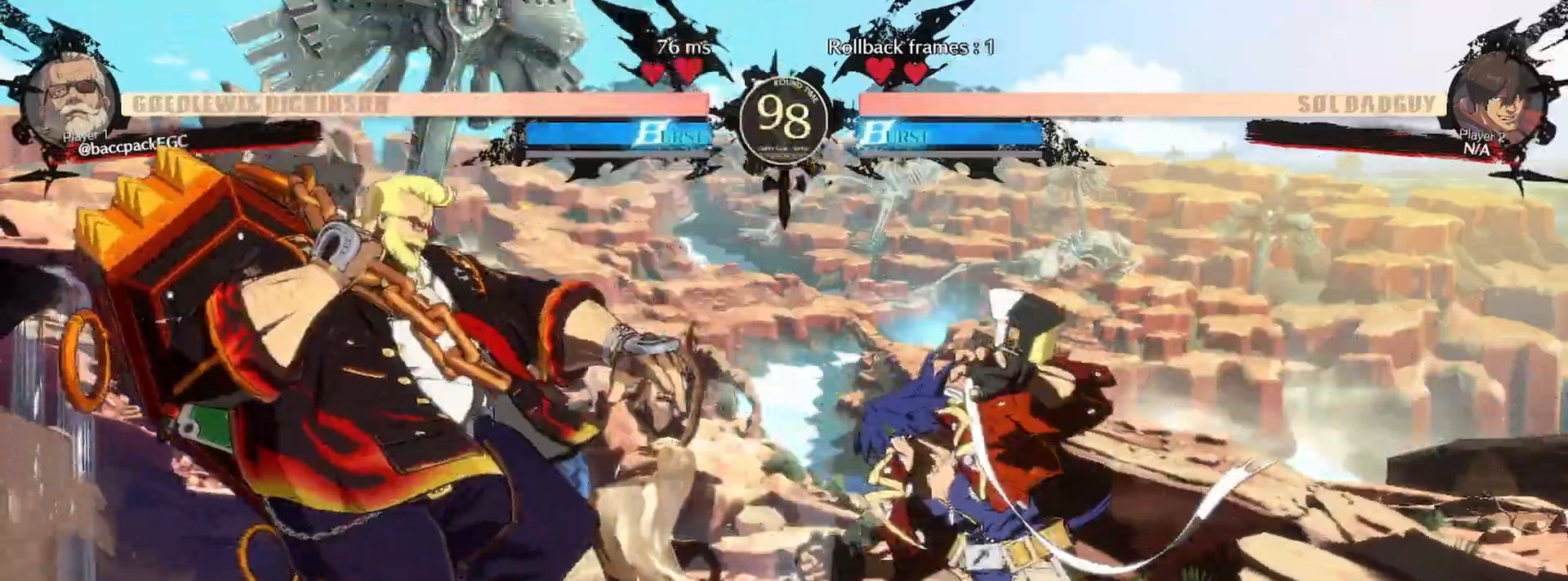
{"dt_ms": 500, "buttons": ["DPAD_LEFT"], "events": [[67, "DPAD_RIGHT", "down"], [100, "DPAD_UP", "down"], [133, "DPAD_RIGHT", "up"], [167, "DPAD_LEFT", "down"], [217, "CIRCLE", "down"], [217, "DPAD_UP", "up"], [300, "CIRCLE", "up"]]}
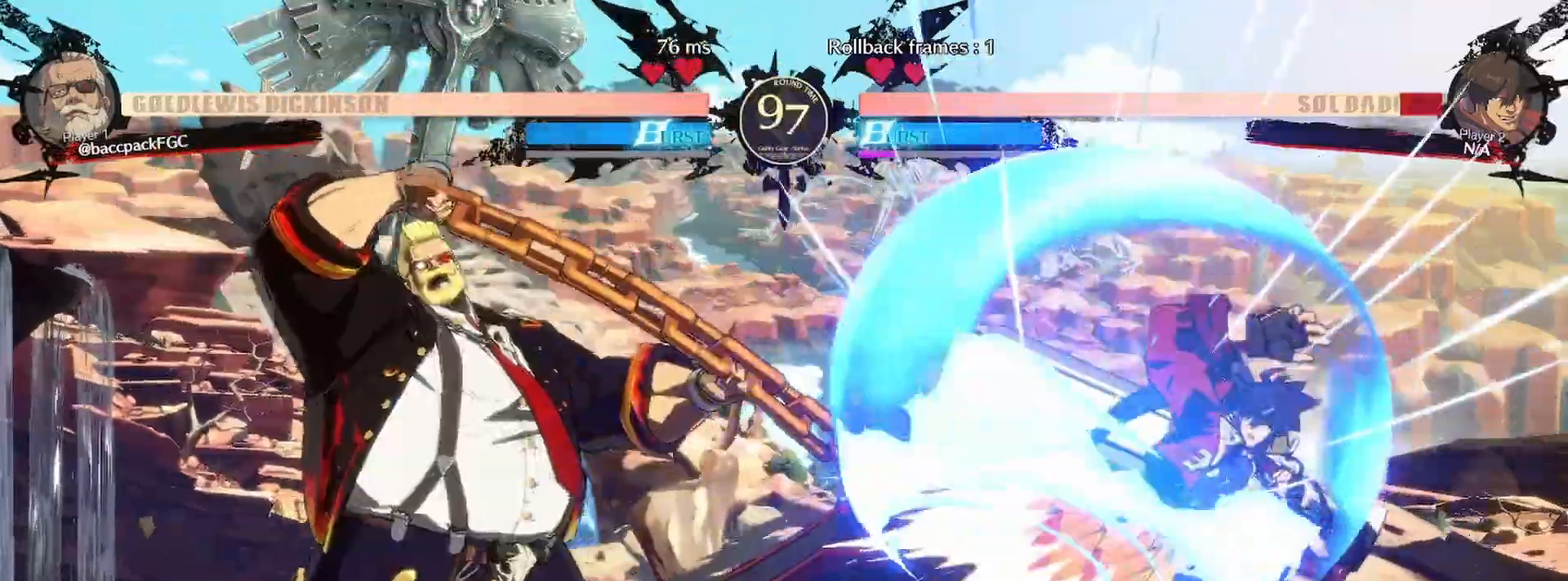
{"dt_ms": 500, "buttons": ["DPAD_LEFT"], "events": []}
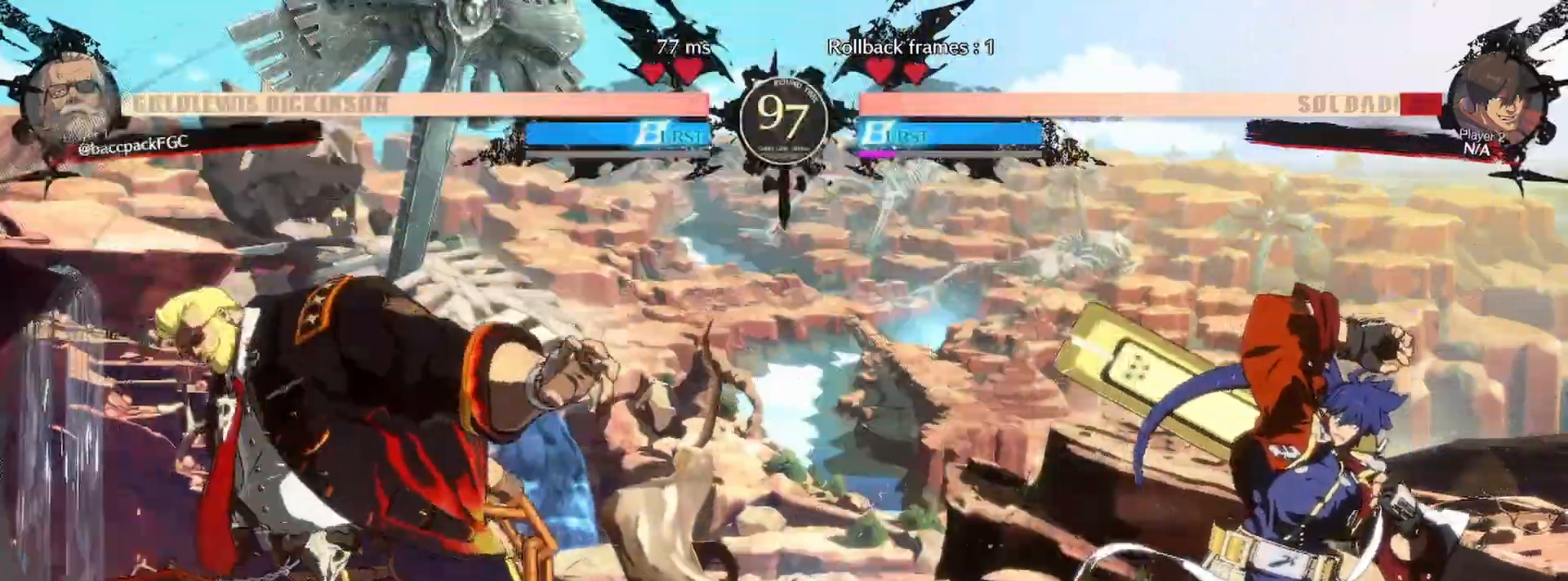
{"dt_ms": 500, "buttons": ["L1", "DPAD_UP", "DPAD_LEFT"], "events": [[367, "DPAD_UP", "down"], [450, "L1", "down"]]}
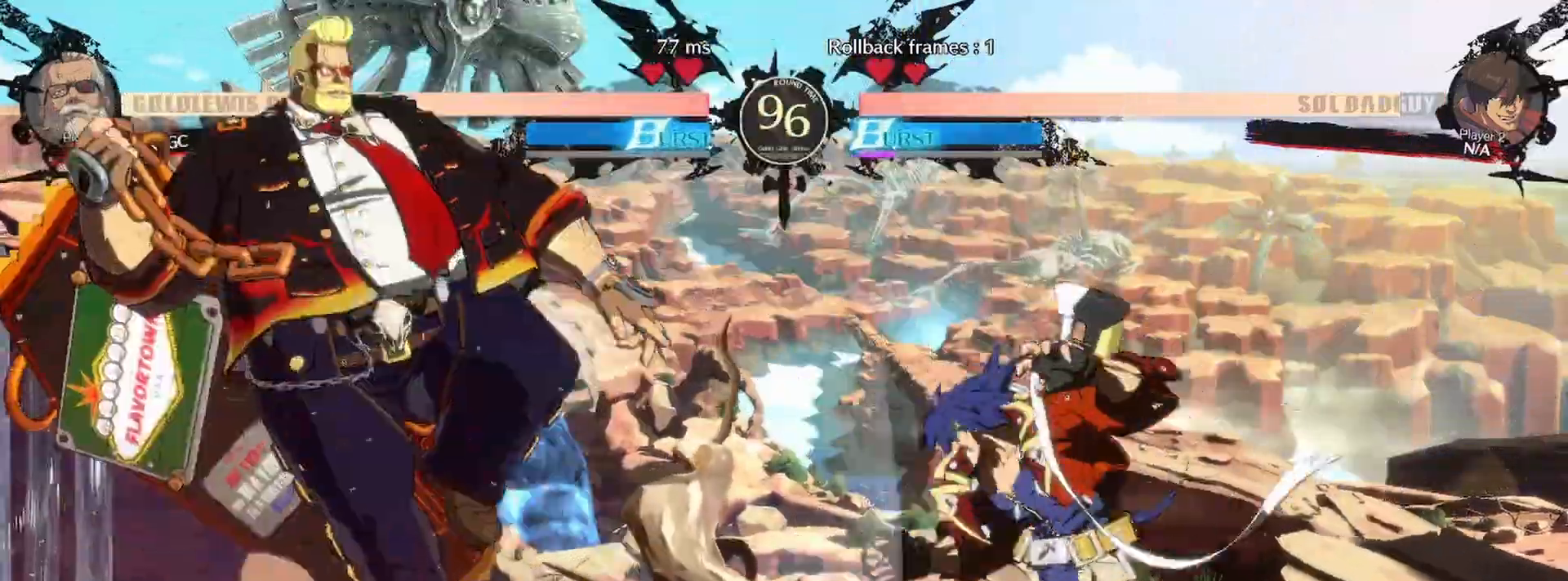
{"dt_ms": 500, "buttons": [], "events": [[17, "DPAD_UP", "up"], [33, "L1", "up"], [350, "DPAD_LEFT", "up"]]}
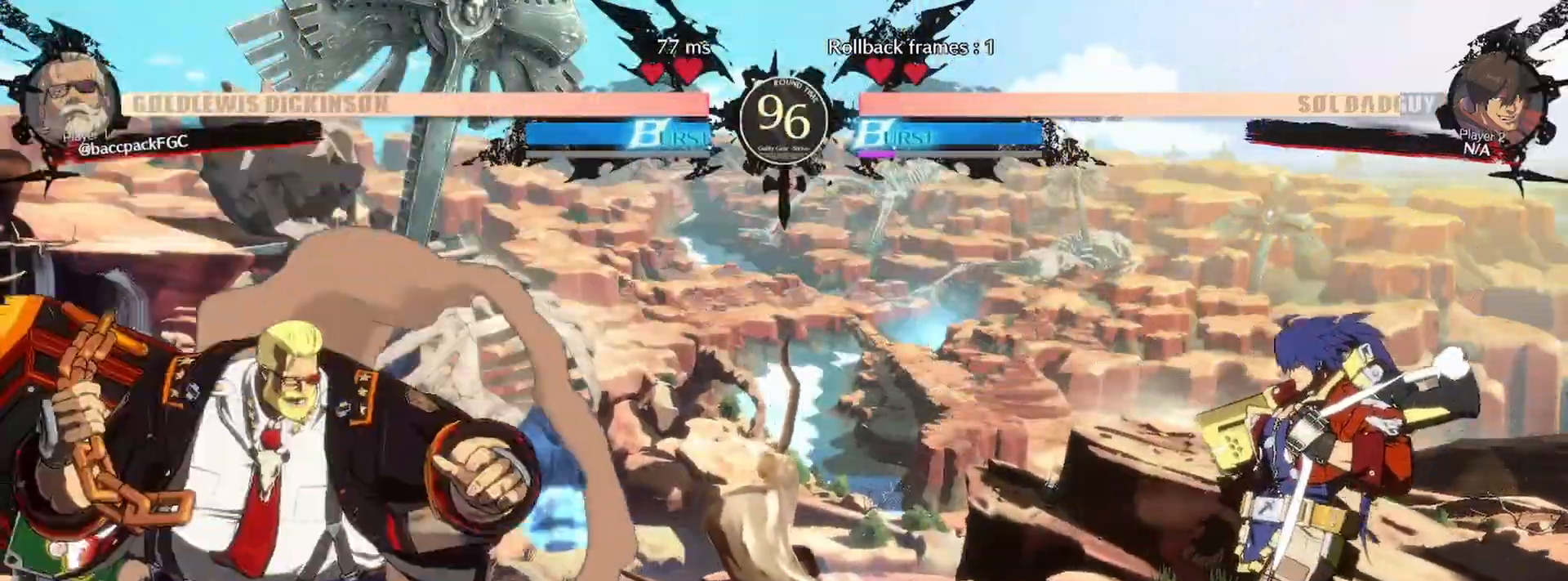
{"dt_ms": 500, "buttons": [], "events": [[117, "DPAD_RIGHT", "down"], [233, "DPAD_DOWN", "down"], [283, "DPAD_DOWN", "up"], [283, "DPAD_UP", "down"], [367, "DPAD_UP", "up"], [383, "DPAD_RIGHT", "up"]]}
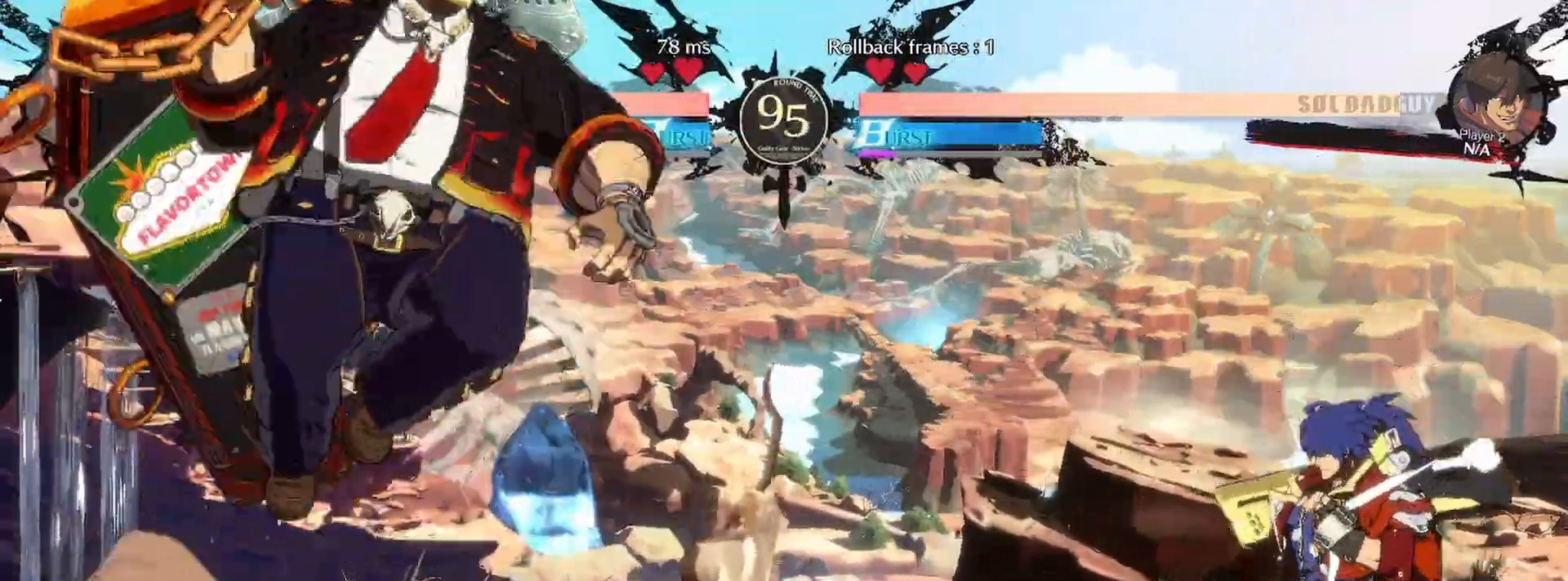
{"dt_ms": 500, "buttons": ["DPAD_LEFT"], "events": [[100, "R1", "down"], [250, "DPAD_LEFT", "down"], [250, "R1", "up"]]}
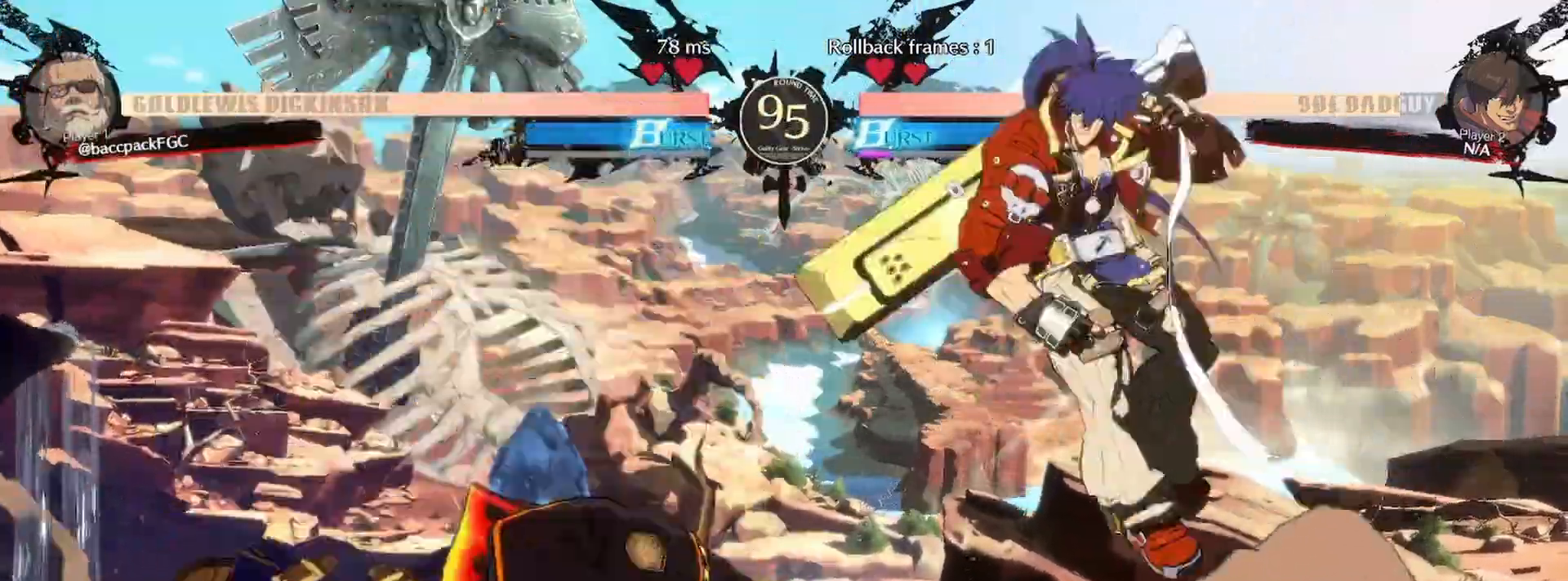
{"dt_ms": 500, "buttons": ["SQUARE", "DPAD_RIGHT"], "events": [[233, "DPAD_LEFT", "up"], [250, "DPAD_RIGHT", "down"], [467, "SQUARE", "down"]]}
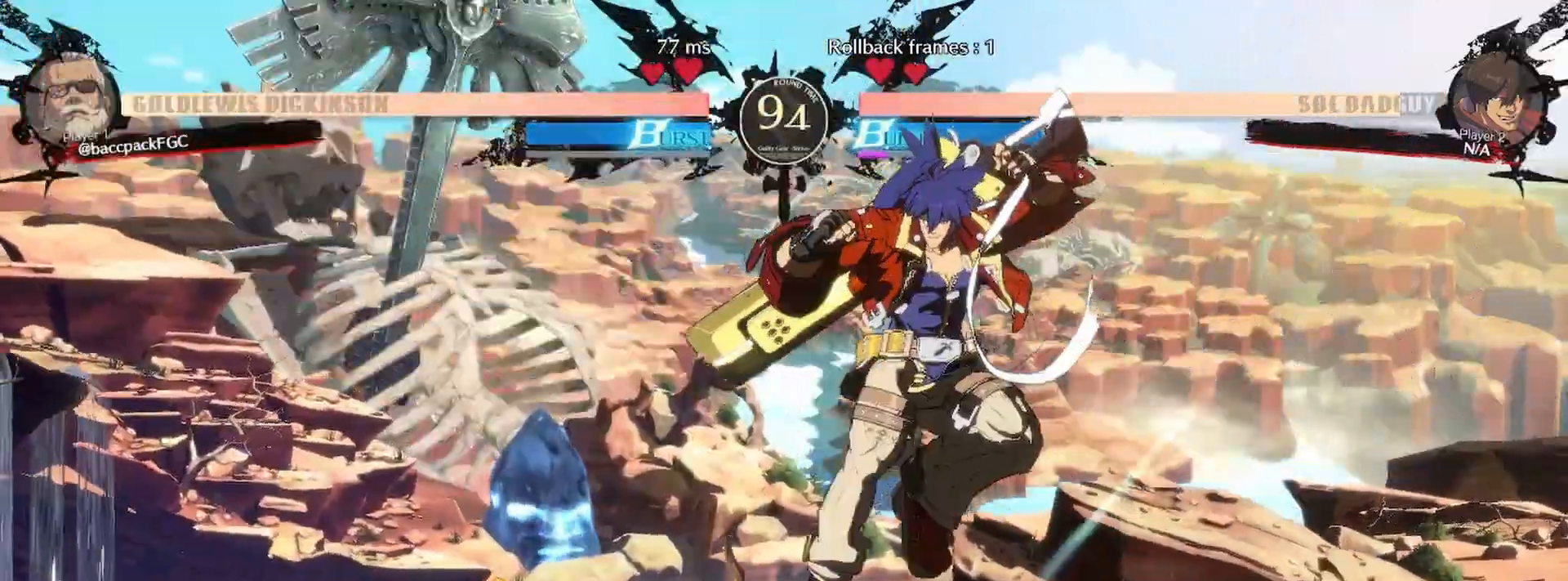
{"dt_ms": 500, "buttons": ["DPAD_LEFT"], "events": [[50, "DPAD_RIGHT", "up"], [83, "SQUARE", "up"], [150, "DPAD_RIGHT", "down"], [183, "DPAD_UP", "down"], [217, "DPAD_RIGHT", "up"], [267, "DPAD_LEFT", "down"], [283, "CIRCLE", "down"], [317, "DPAD_UP", "up"], [400, "CIRCLE", "up"]]}